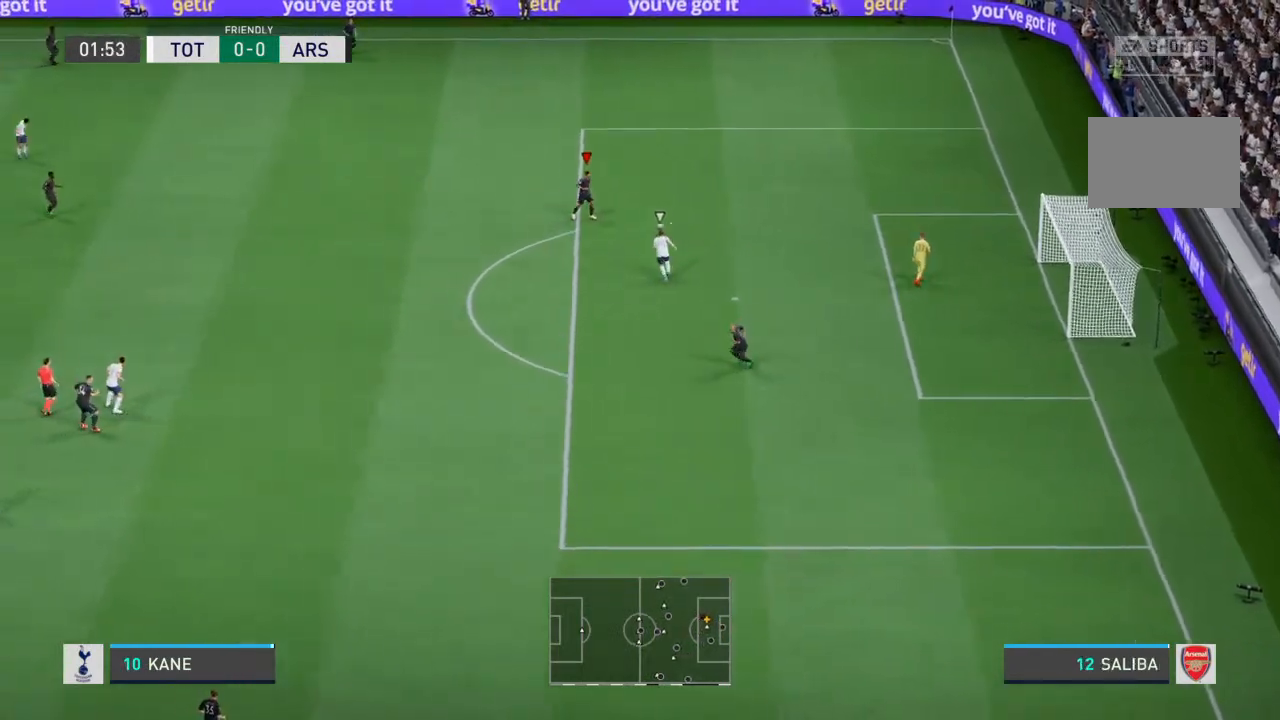
Gameplay with a controller (PlayStation layout); each line is a JSON object with the inputs held at the frame after it. "events" lists button and stick changes between this image and that frame as [ms after this image, input, new state], when the widget could be followed in between. Not read: L3 R3.
{"buttons": ["R2"], "left_stick": "left", "right_stick": "center", "events": [[67, "R2", "down"], [433, "left_stick", "left"]]}
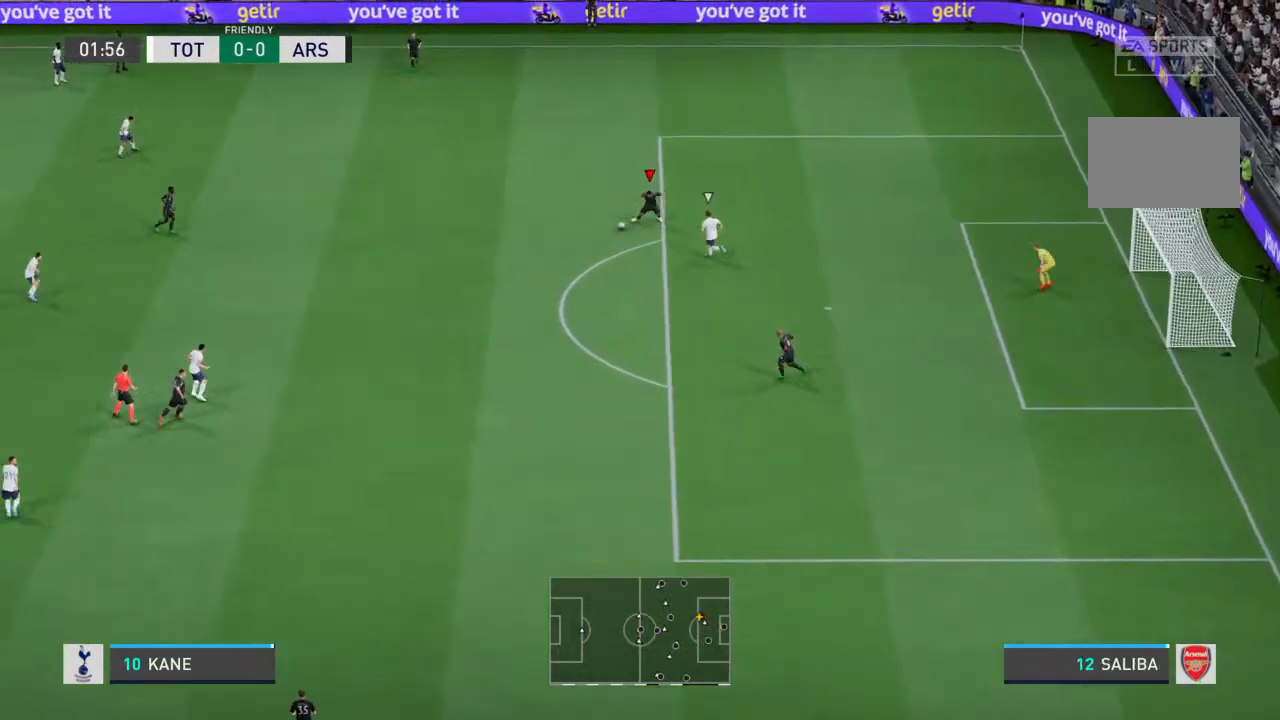
{"buttons": ["R2"], "left_stick": "left", "right_stick": "center", "events": []}
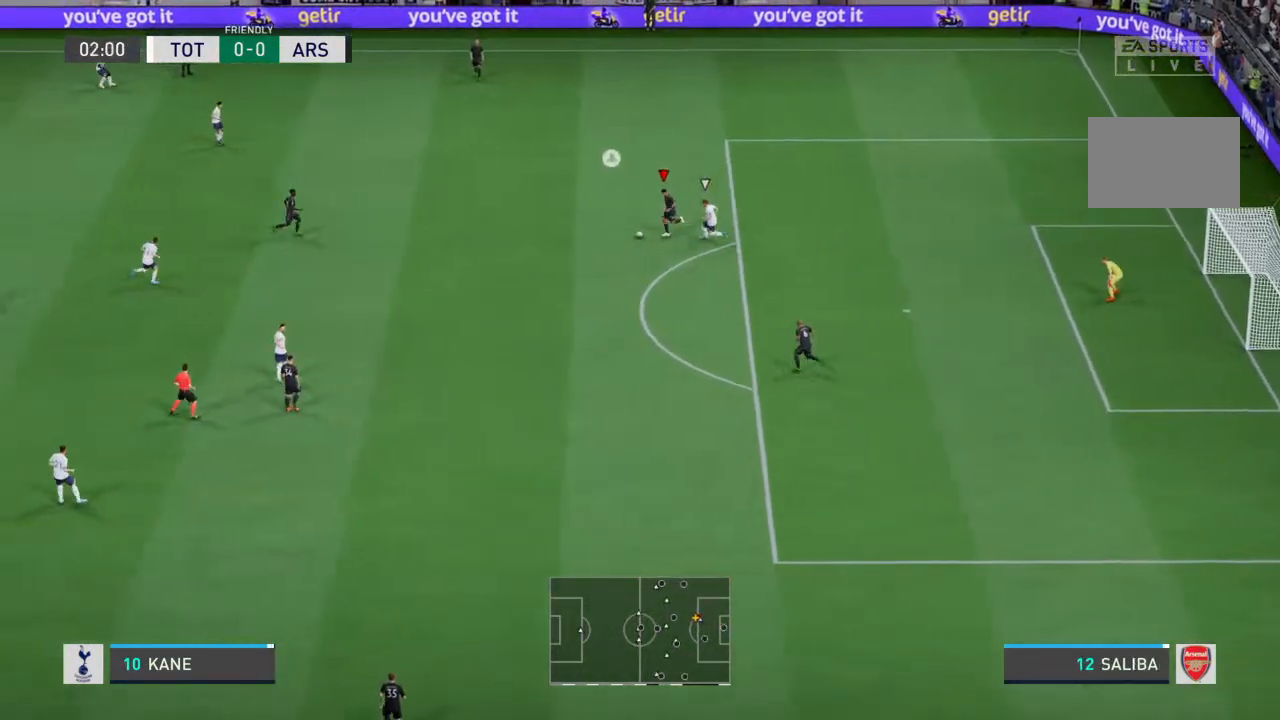
{"buttons": ["R2"], "left_stick": "left", "right_stick": "center", "events": []}
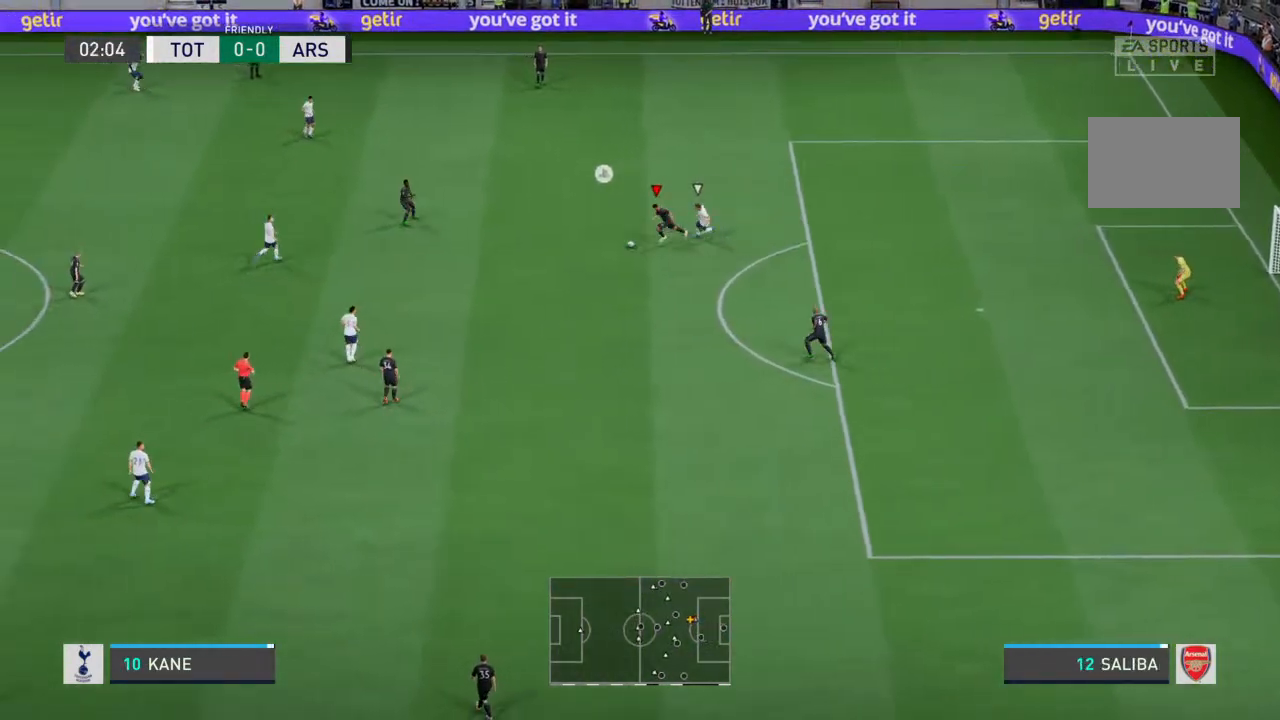
{"buttons": [], "left_stick": "left", "right_stick": "center", "events": [[200, "R2", "up"]]}
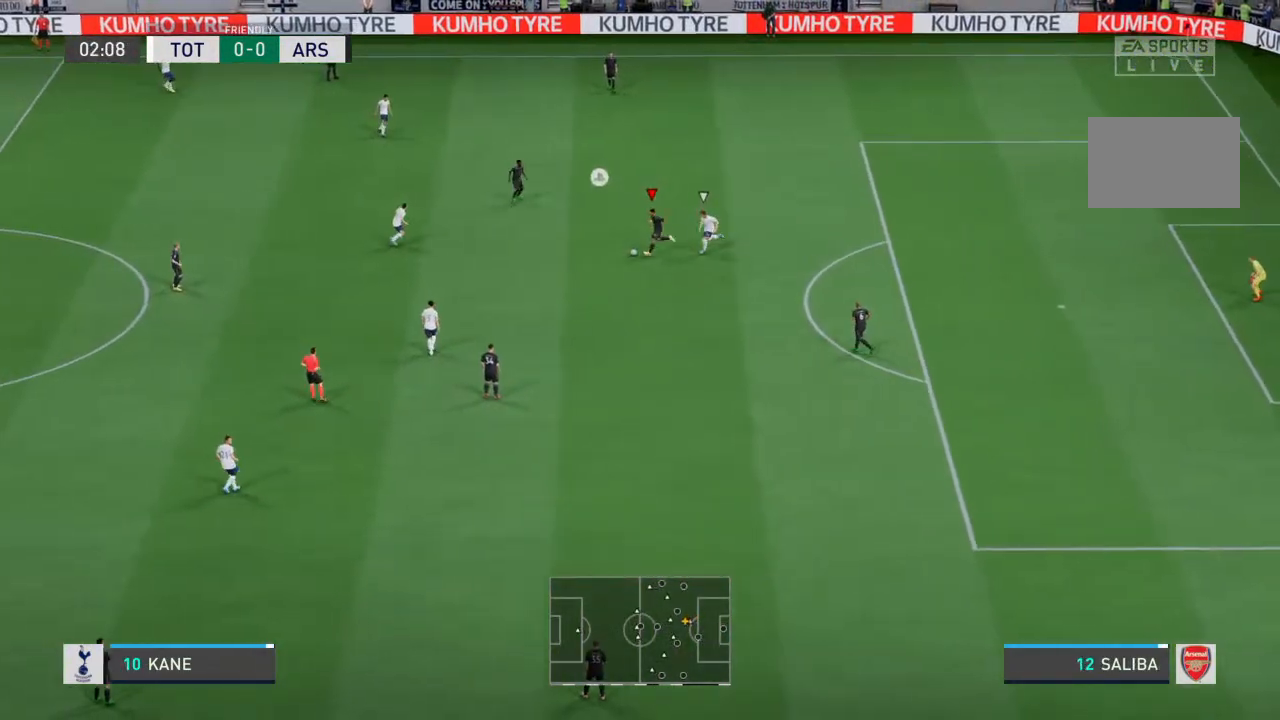
{"buttons": [], "left_stick": "down", "right_stick": "center", "events": [[200, "left_stick", "down-left"], [300, "CROSS", "down"], [300, "left_stick", "down"], [433, "CROSS", "up"]]}
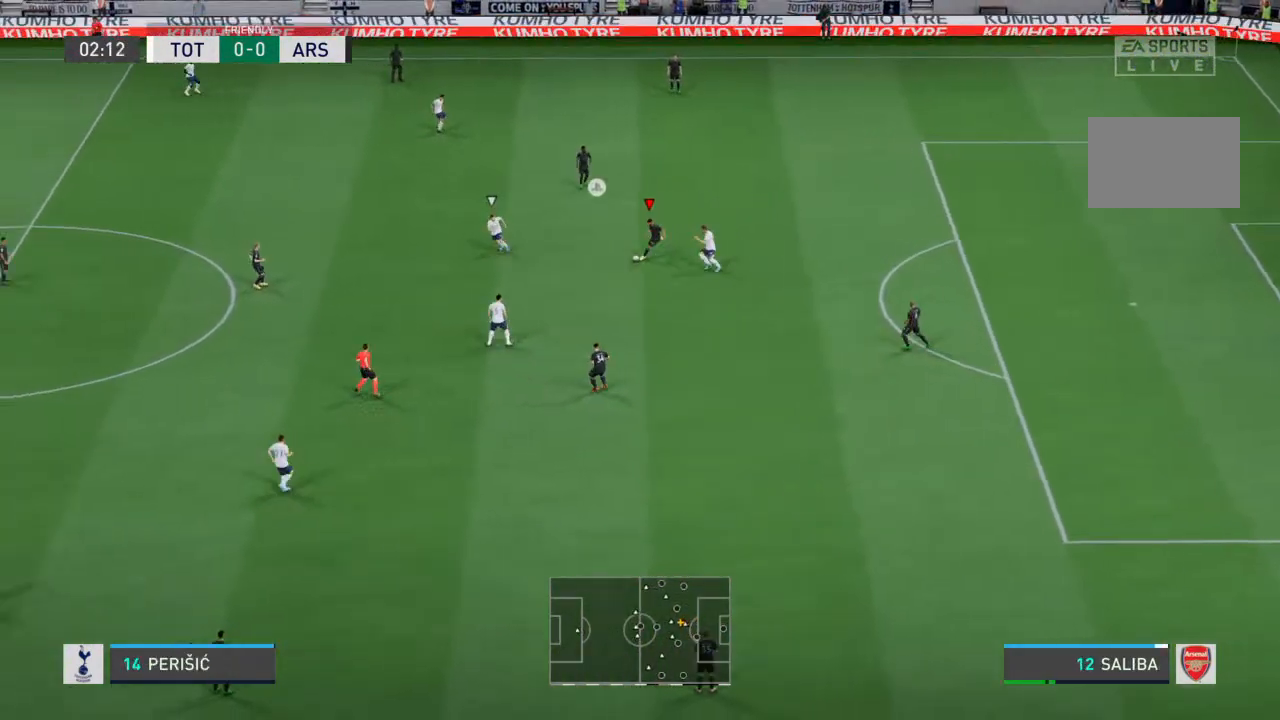
{"buttons": [], "left_stick": "down", "right_stick": "center", "events": []}
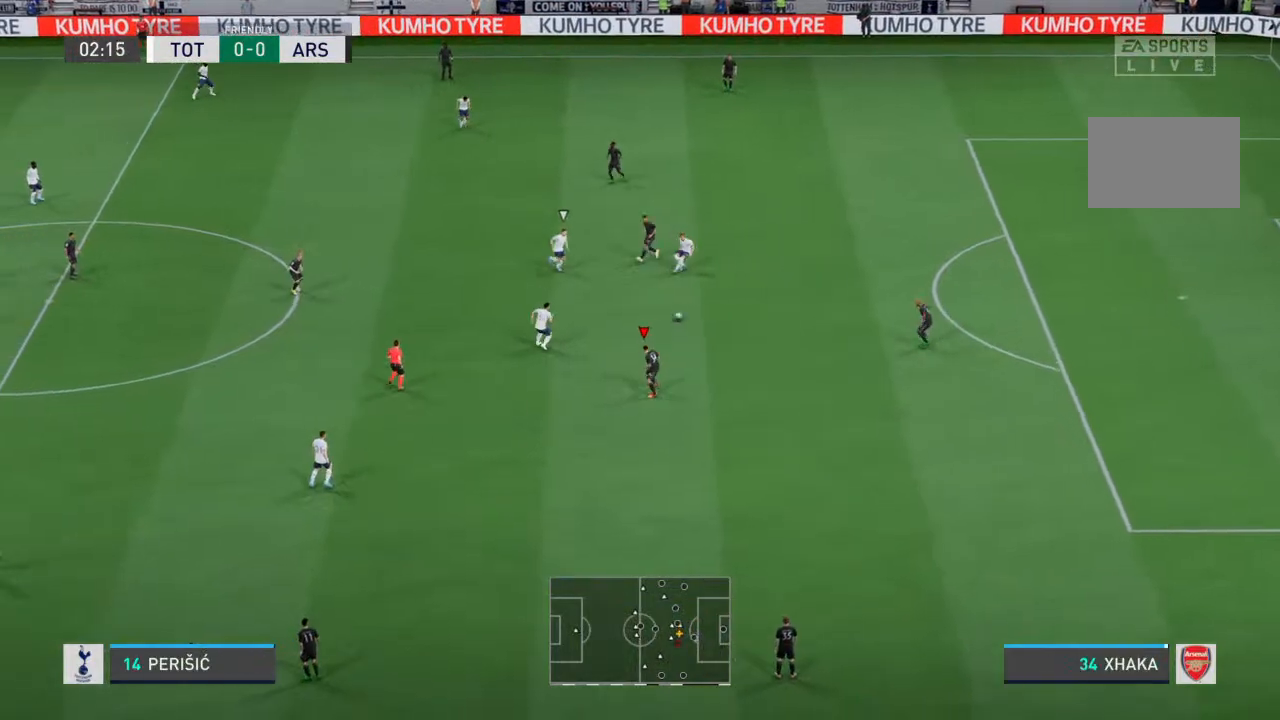
{"buttons": [], "left_stick": "down", "right_stick": "center", "events": []}
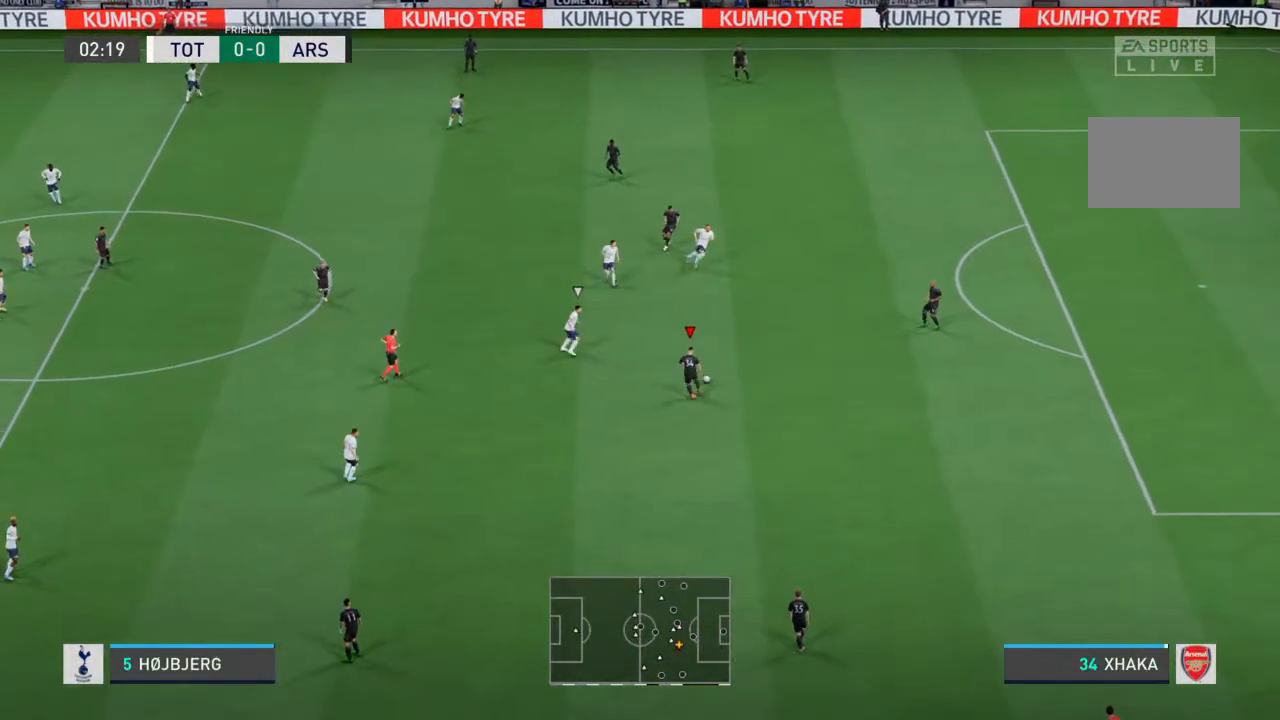
{"buttons": [], "left_stick": "down", "right_stick": "center", "events": [[233, "CROSS", "down"], [300, "CROSS", "up"]]}
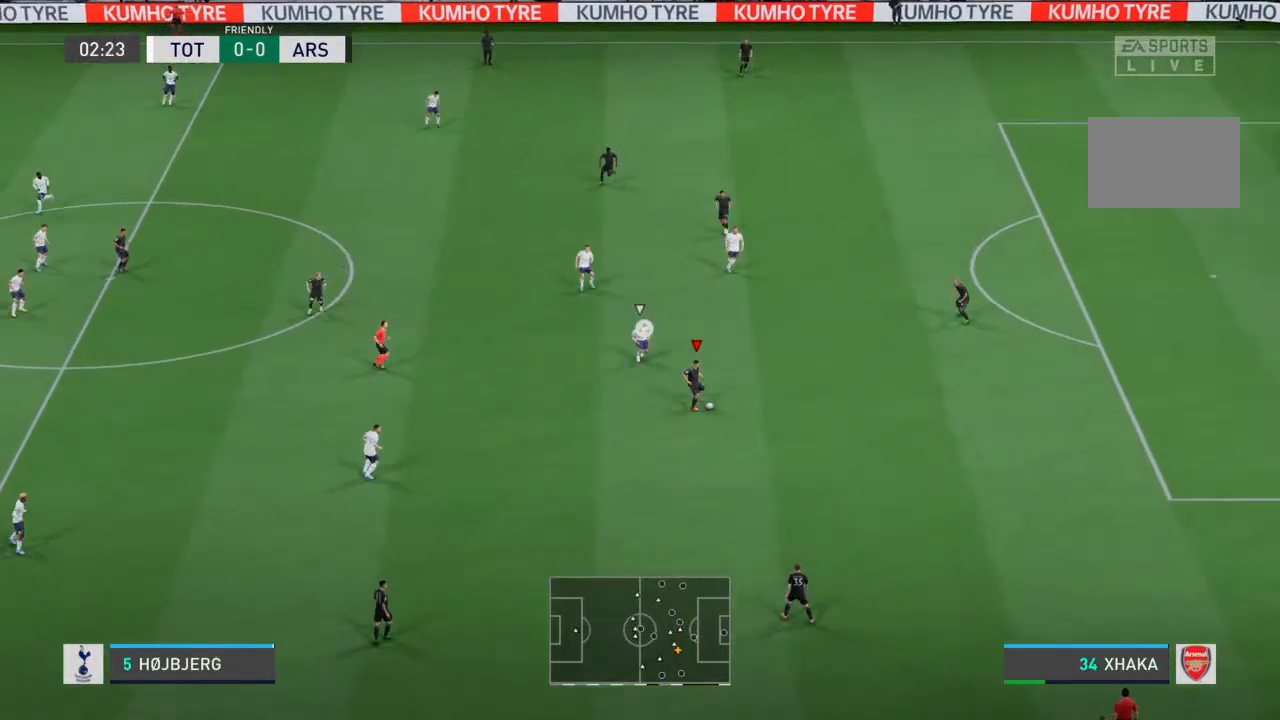
{"buttons": [], "left_stick": "down-left", "right_stick": "center", "events": [[467, "left_stick", "down-left"]]}
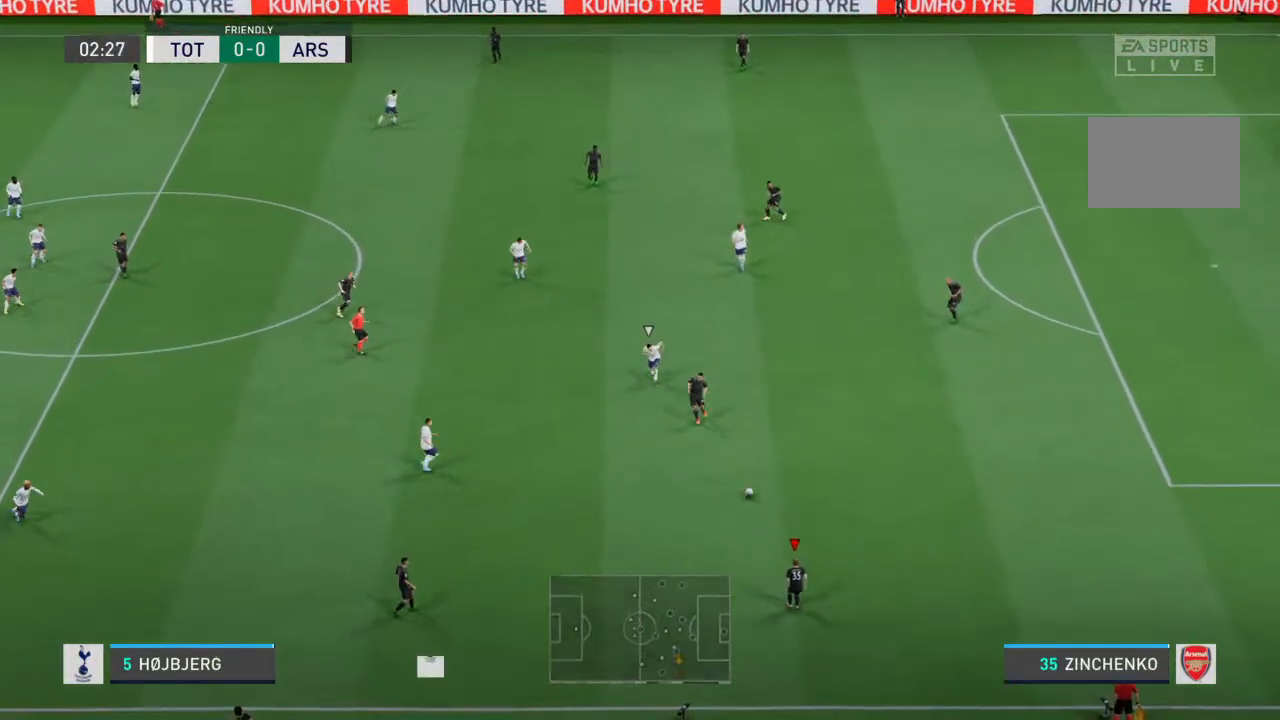
{"buttons": [], "left_stick": "left", "right_stick": "center", "events": [[133, "CROSS", "down"], [233, "CROSS", "up"], [500, "left_stick", "left"]]}
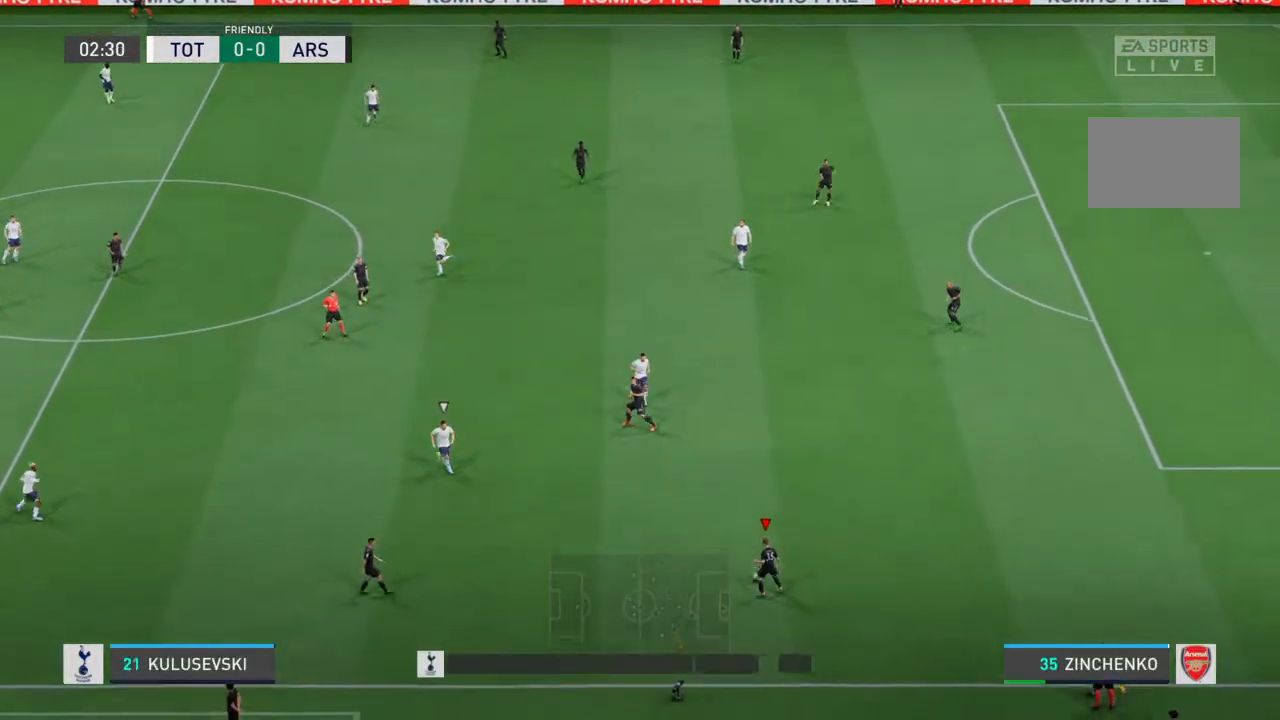
{"buttons": [], "left_stick": "left", "right_stick": "center", "events": []}
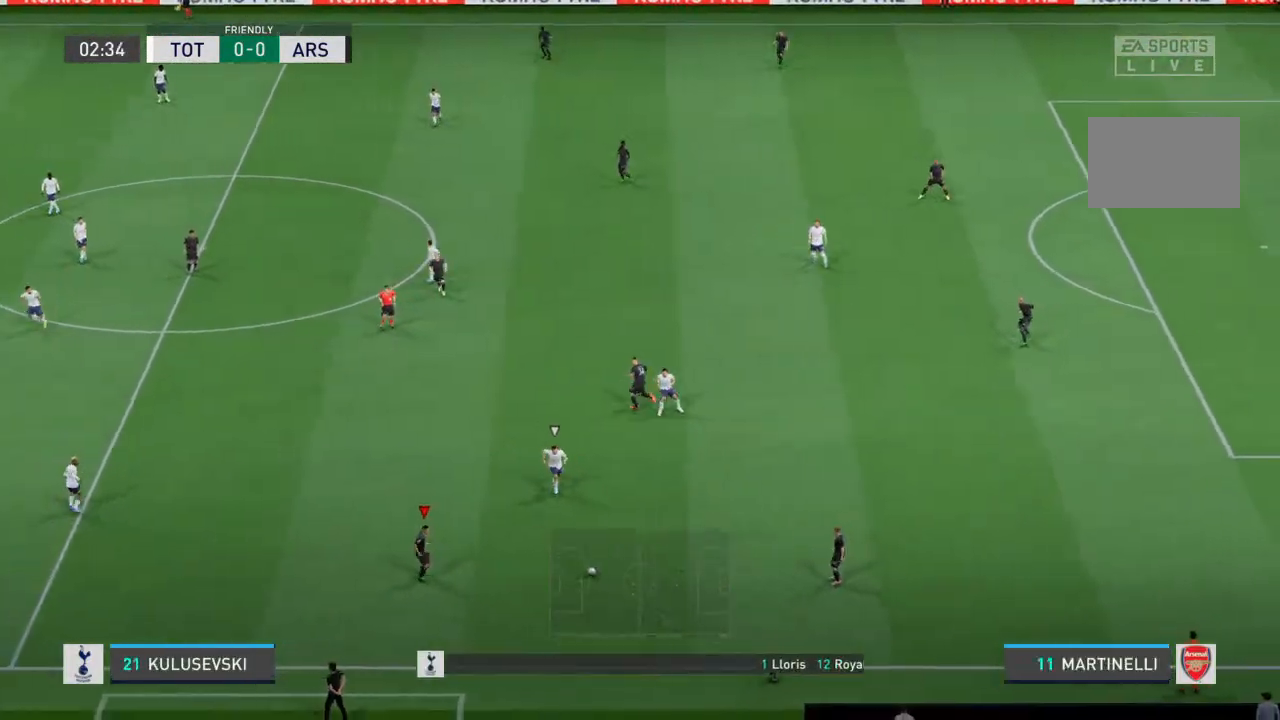
{"buttons": [], "left_stick": "up-left", "right_stick": "center", "events": [[167, "left_stick", "up-left"], [200, "TRIANGLE", "down"], [300, "TRIANGLE", "up"]]}
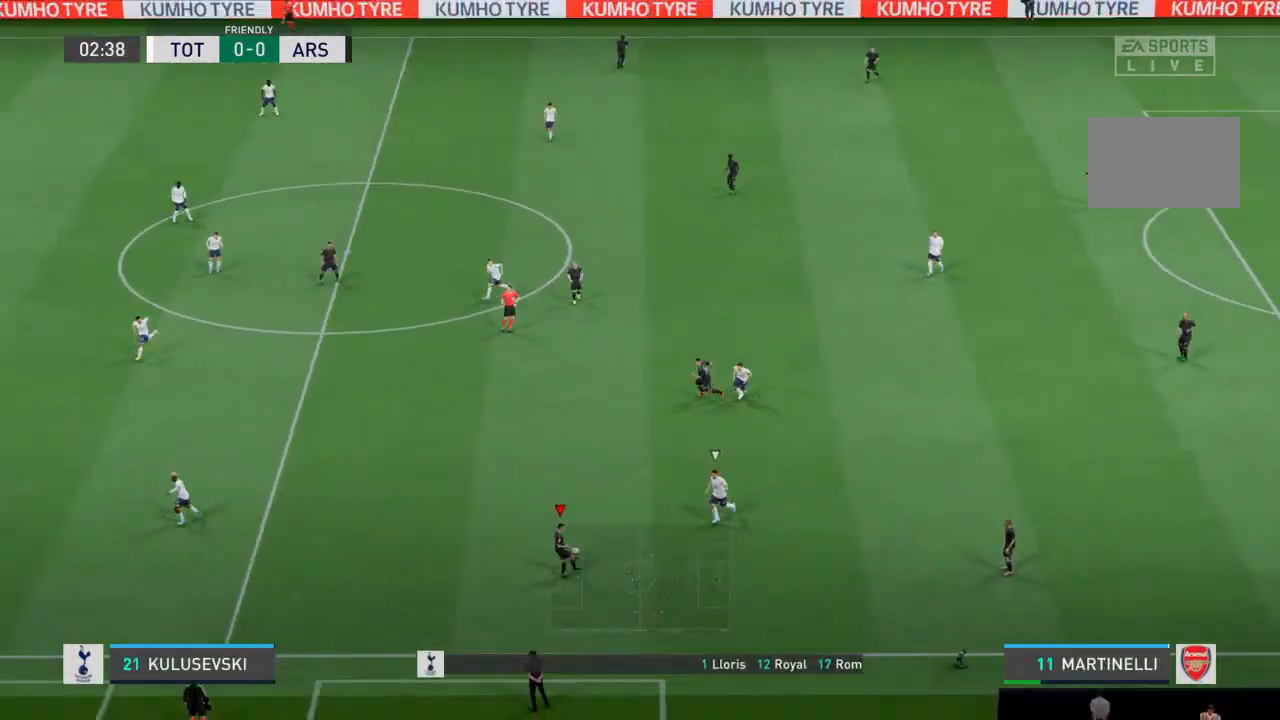
{"buttons": ["R2"], "left_stick": "up-left", "right_stick": "center", "events": [[467, "R2", "down"]]}
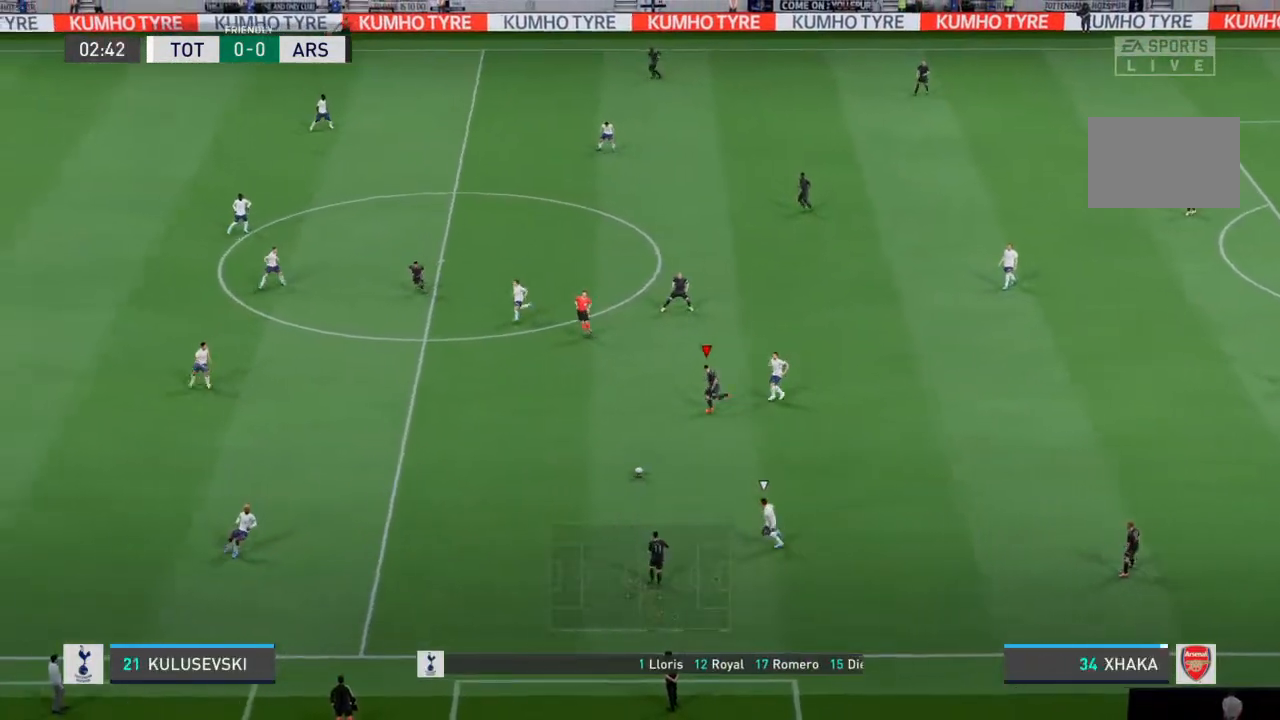
{"buttons": ["R2"], "left_stick": "left", "right_stick": "center", "events": [[300, "left_stick", "left"]]}
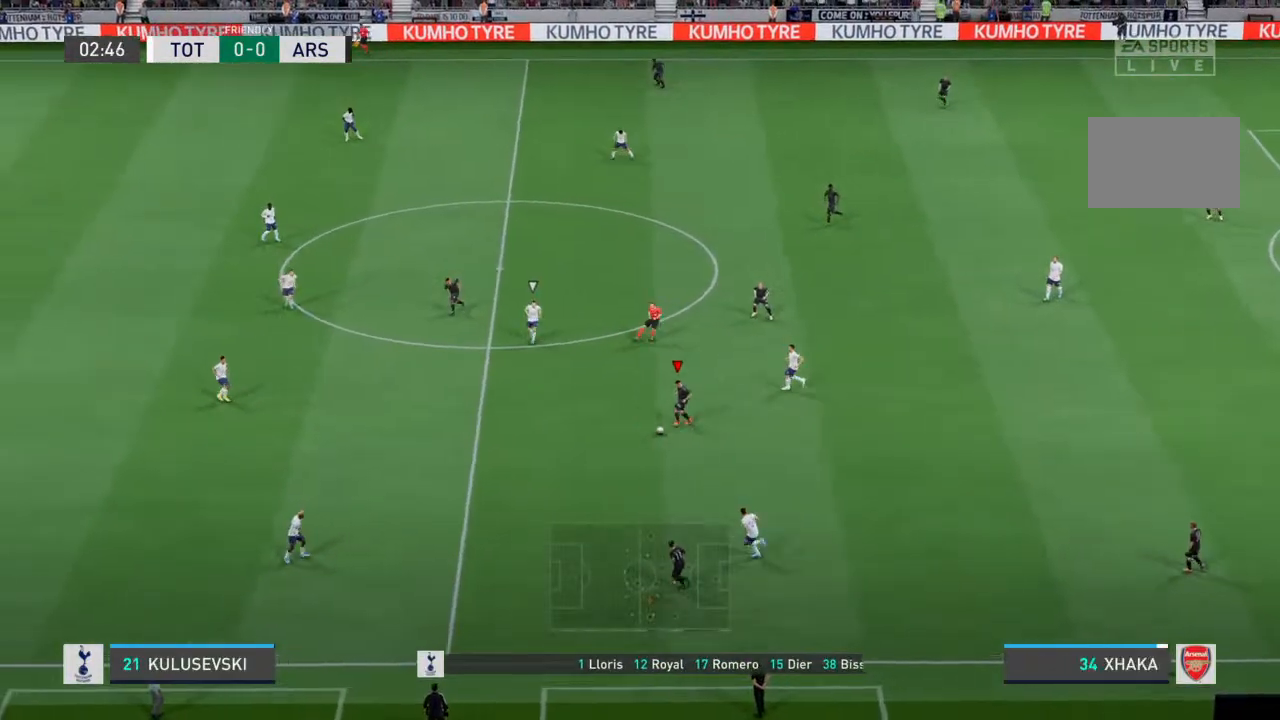
{"buttons": ["R2"], "left_stick": "left", "right_stick": "center", "events": []}
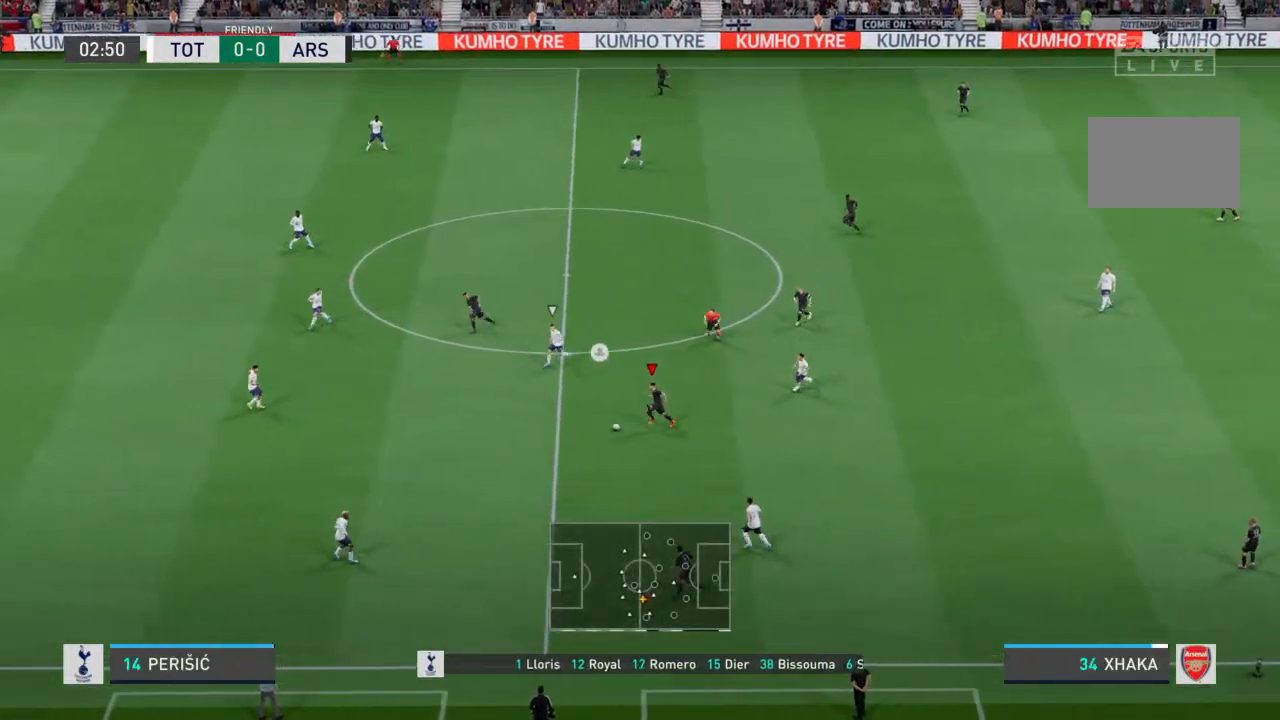
{"buttons": [], "left_stick": "left", "right_stick": "center", "events": [[267, "R2", "up"], [333, "TRIANGLE", "down"], [433, "TRIANGLE", "up"]]}
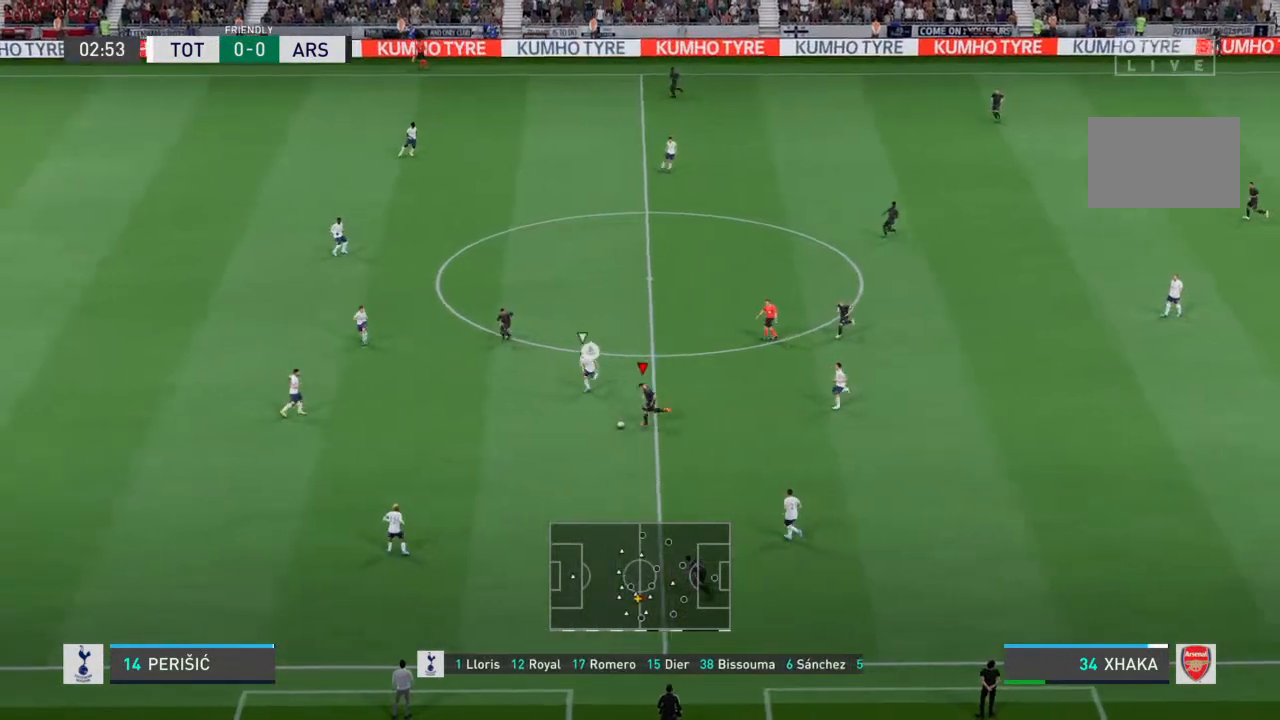
{"buttons": [], "left_stick": "up-left", "right_stick": "center", "events": [[433, "left_stick", "up-left"]]}
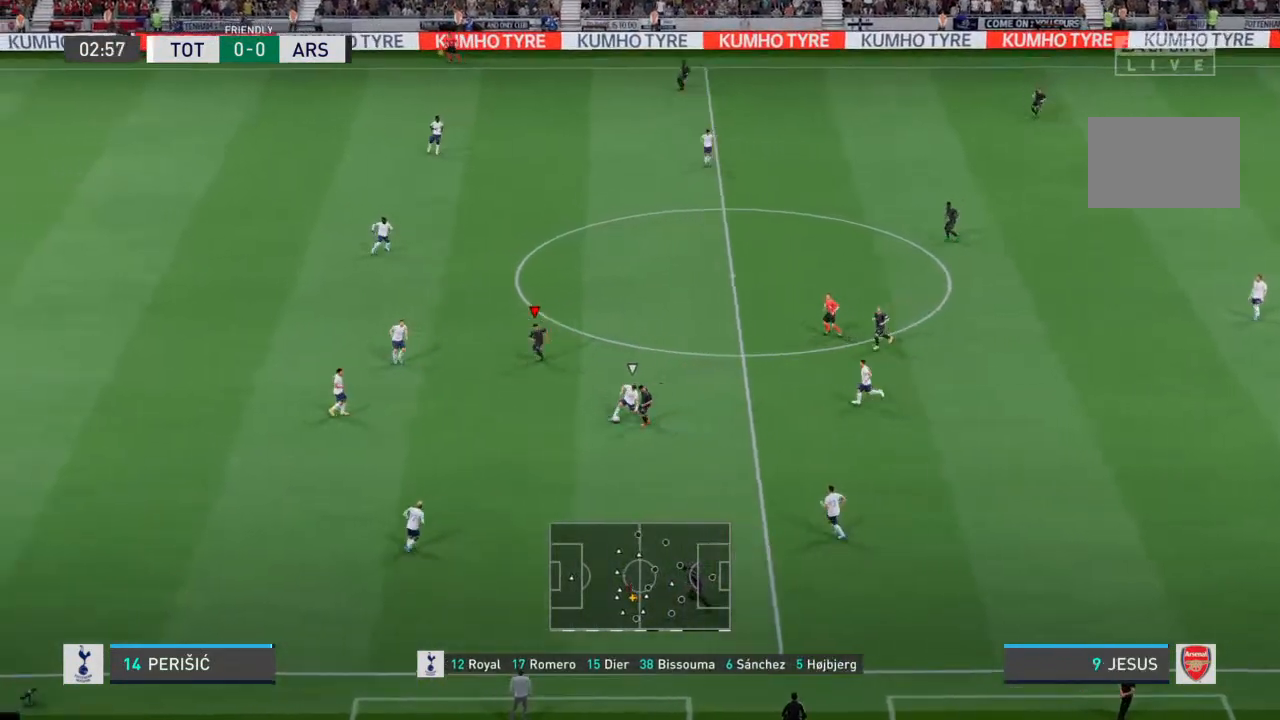
{"buttons": [], "left_stick": "up-left", "right_stick": "center", "events": []}
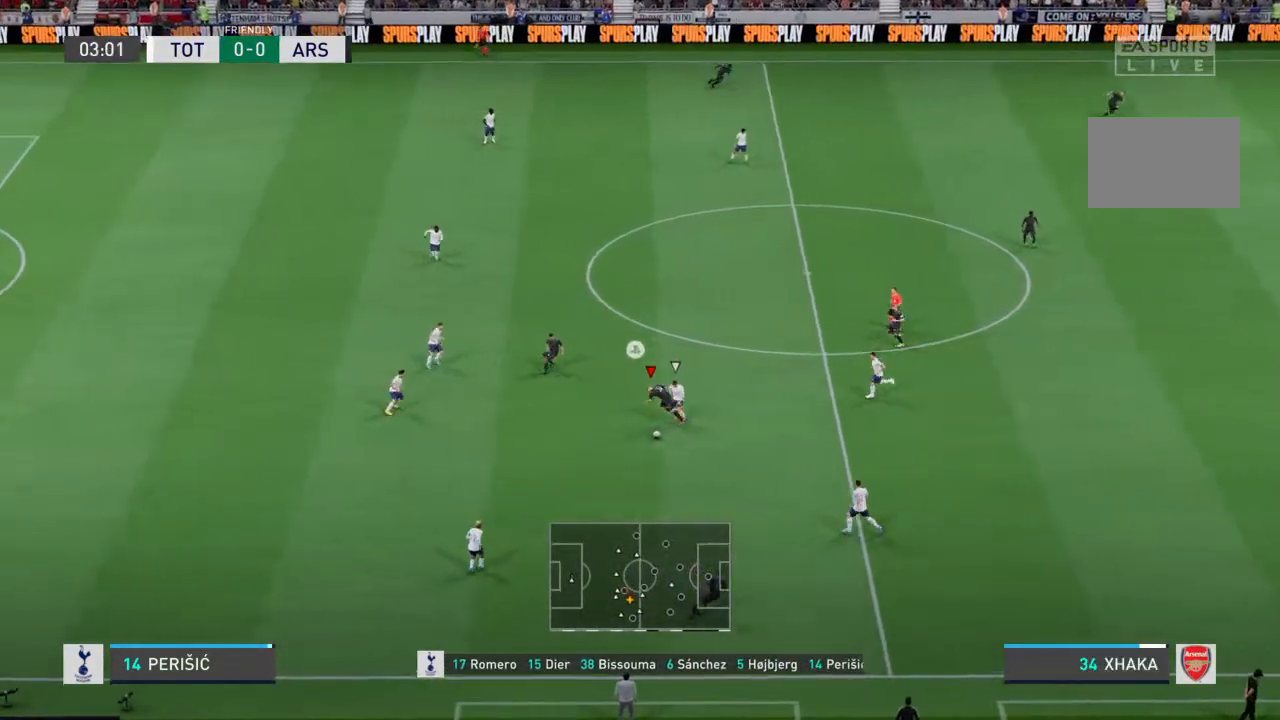
{"buttons": ["R2"], "left_stick": "down", "right_stick": "center", "events": [[267, "left_stick", "down-left"], [367, "R2", "down"], [367, "left_stick", "down"]]}
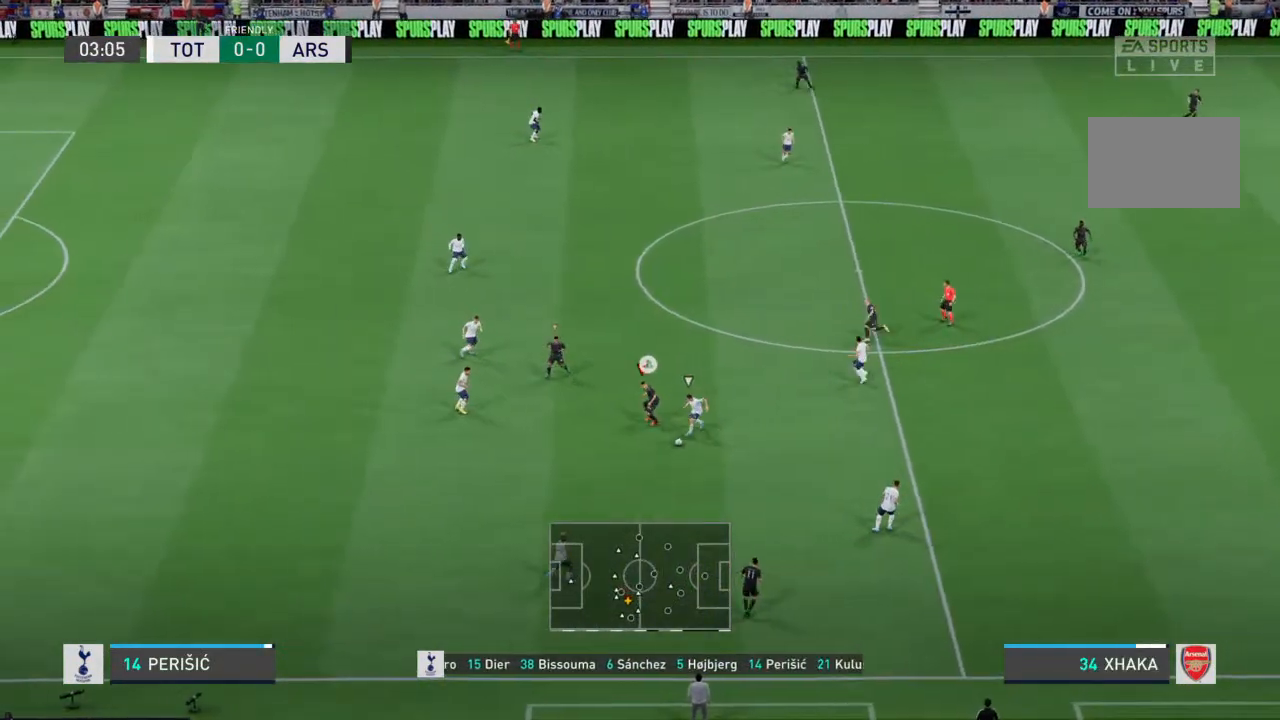
{"buttons": ["R2"], "left_stick": "down-right", "right_stick": "center", "events": [[300, "left_stick", "down-right"]]}
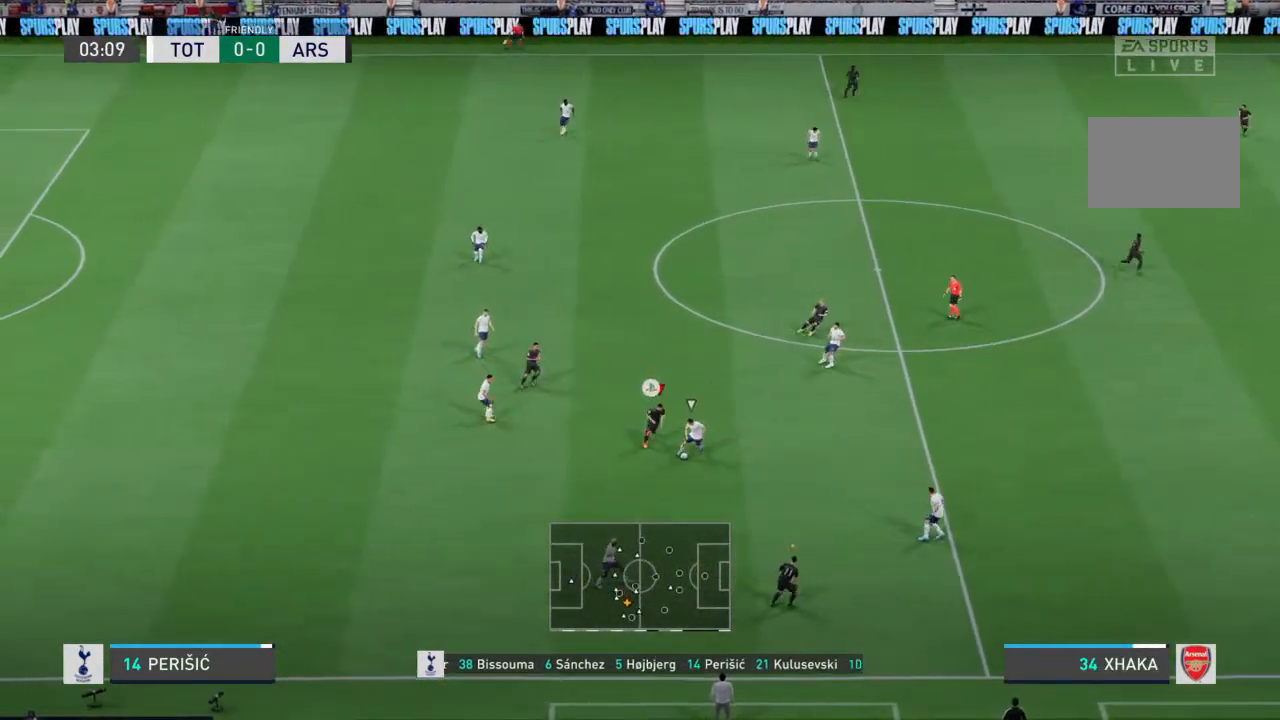
{"buttons": ["R2"], "left_stick": "down-right", "right_stick": "center", "events": []}
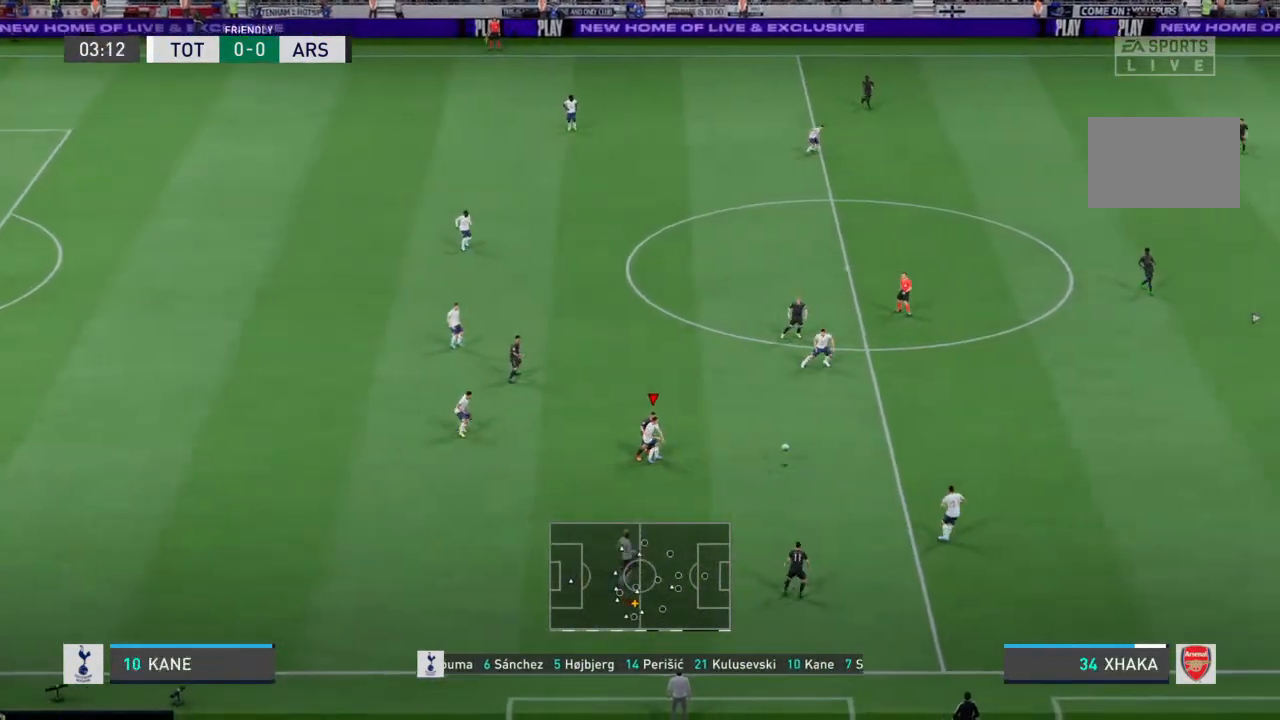
{"buttons": [], "left_stick": "right", "right_stick": "center", "events": [[333, "left_stick", "right"], [433, "R2", "up"]]}
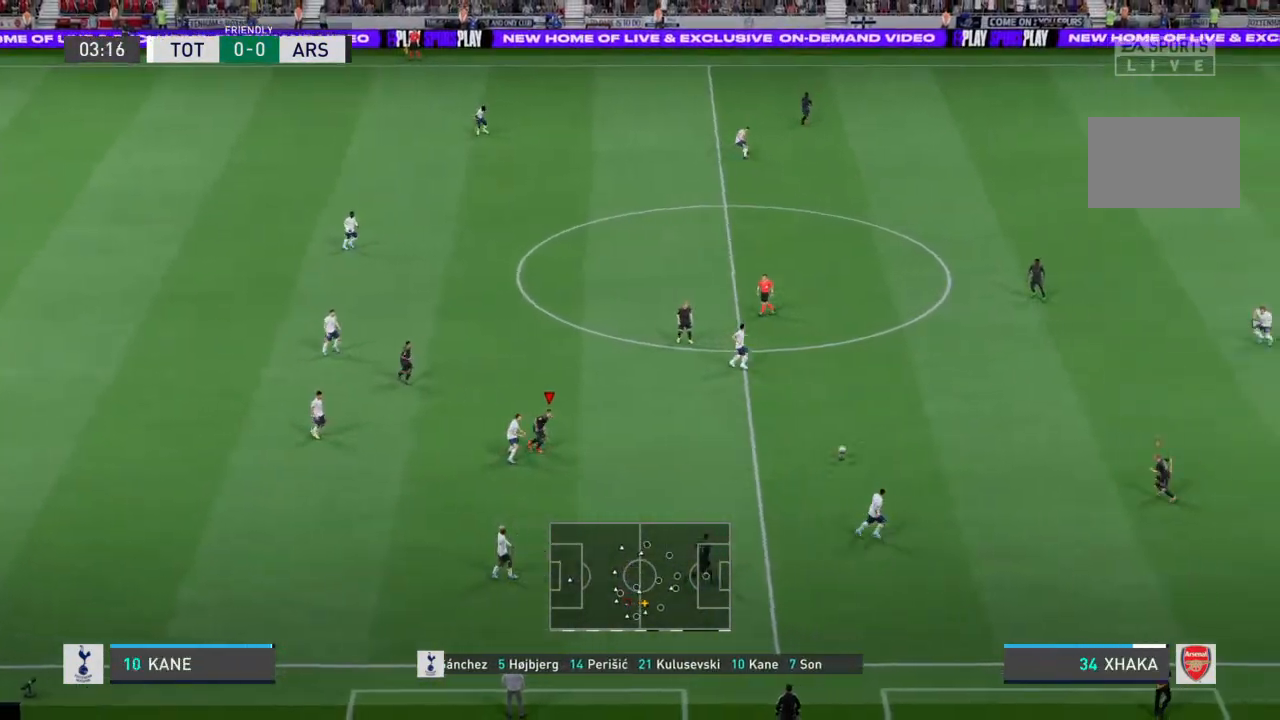
{"buttons": [], "left_stick": "left", "right_stick": "center", "events": [[33, "R2", "down"], [100, "left_stick", "down-right"], [300, "left_stick", "down-left"], [400, "left_stick", "left"], [467, "R2", "up"]]}
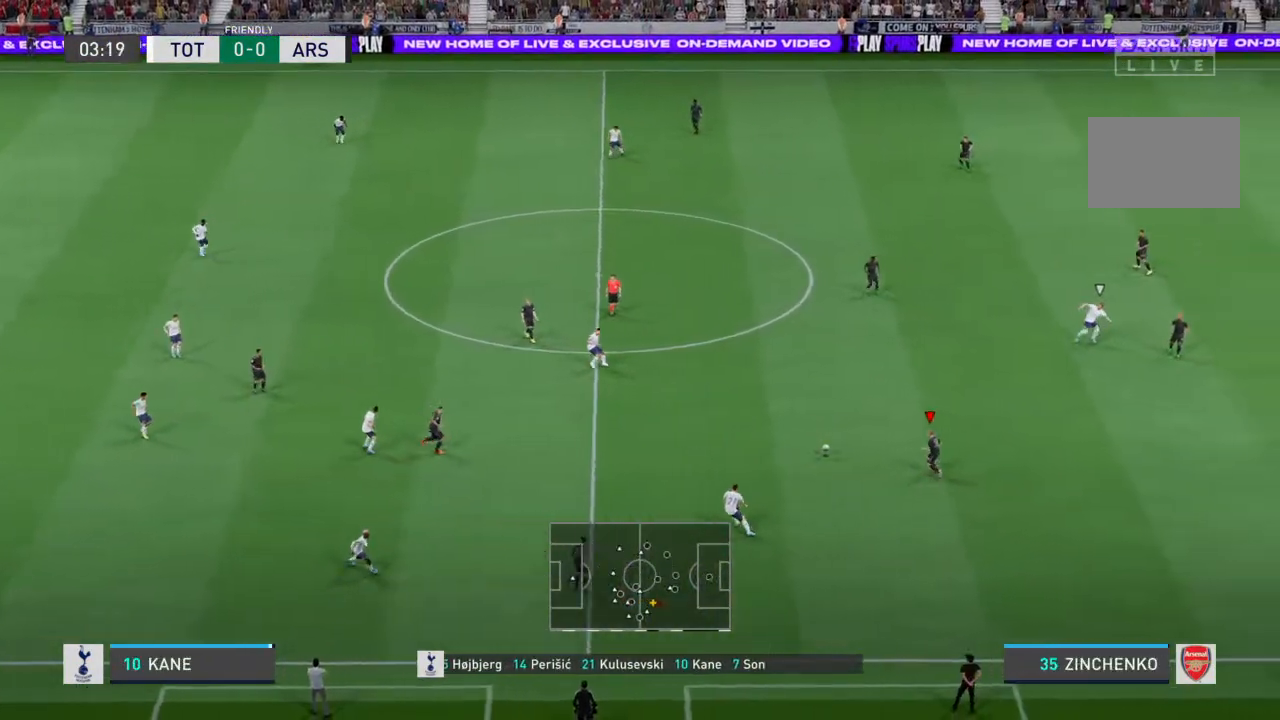
{"buttons": [], "left_stick": "up-left", "right_stick": "center", "events": [[33, "left_stick", "up-left"], [100, "CROSS", "down"], [200, "CROSS", "up"]]}
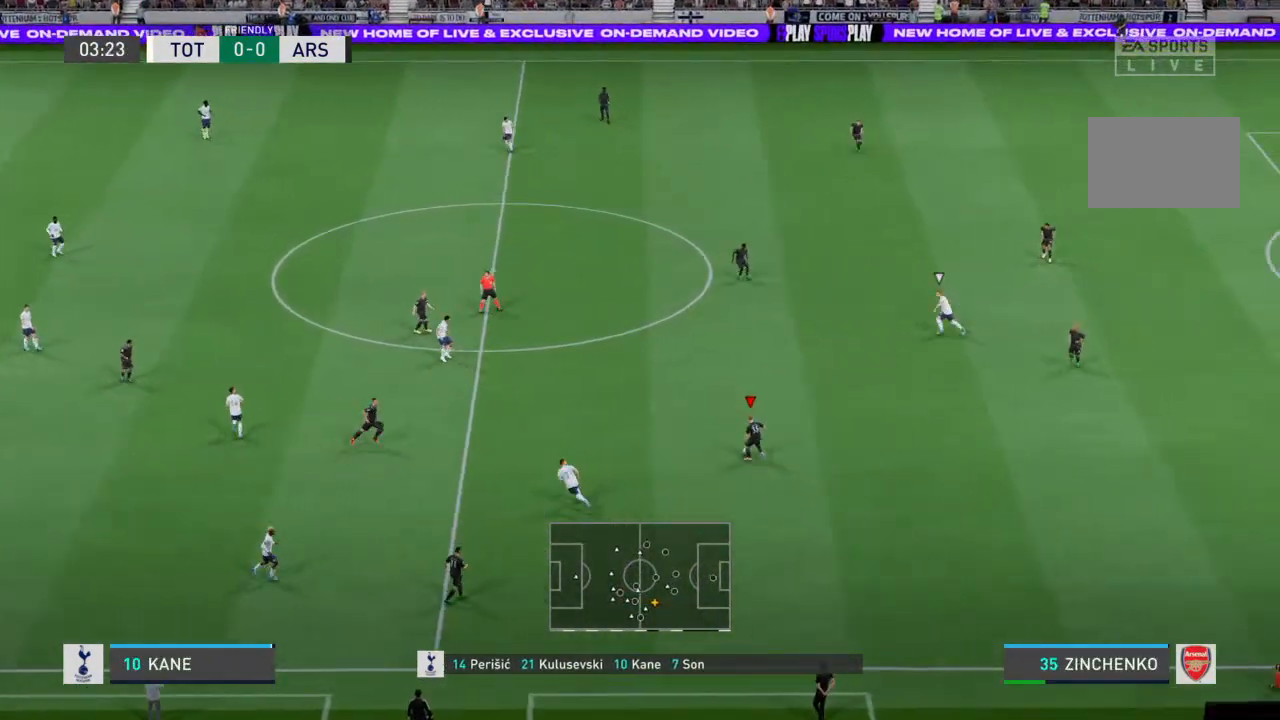
{"buttons": [], "left_stick": "up-left", "right_stick": "center", "events": []}
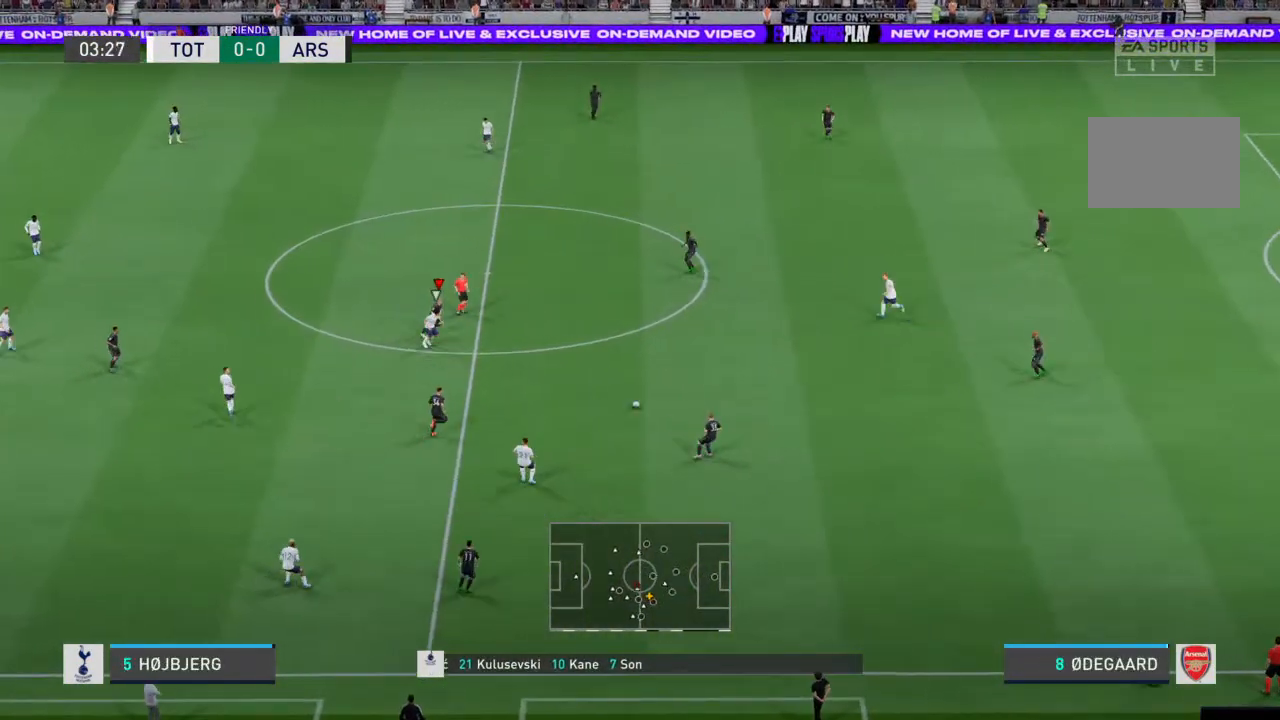
{"buttons": [], "left_stick": "up", "right_stick": "center", "events": [[233, "left_stick", "up"]]}
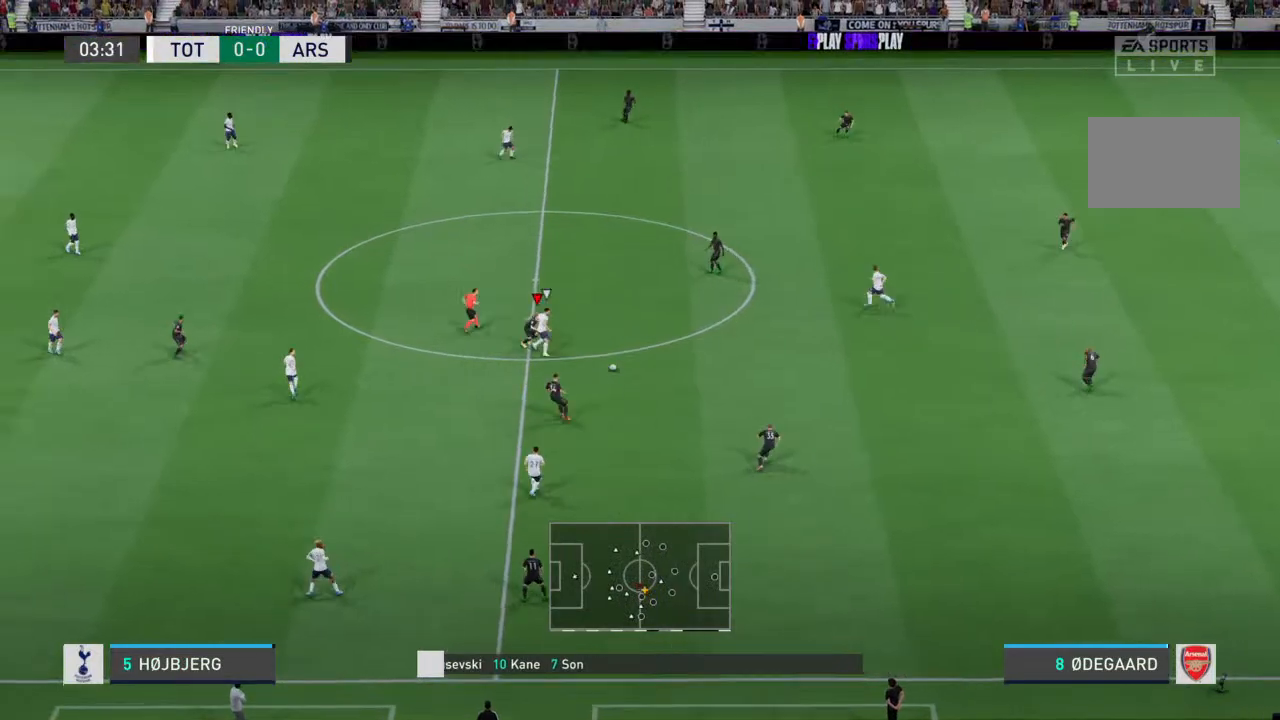
{"buttons": ["R2"], "left_stick": "right", "right_stick": "center", "events": [[33, "left_stick", "right"], [367, "R2", "down"]]}
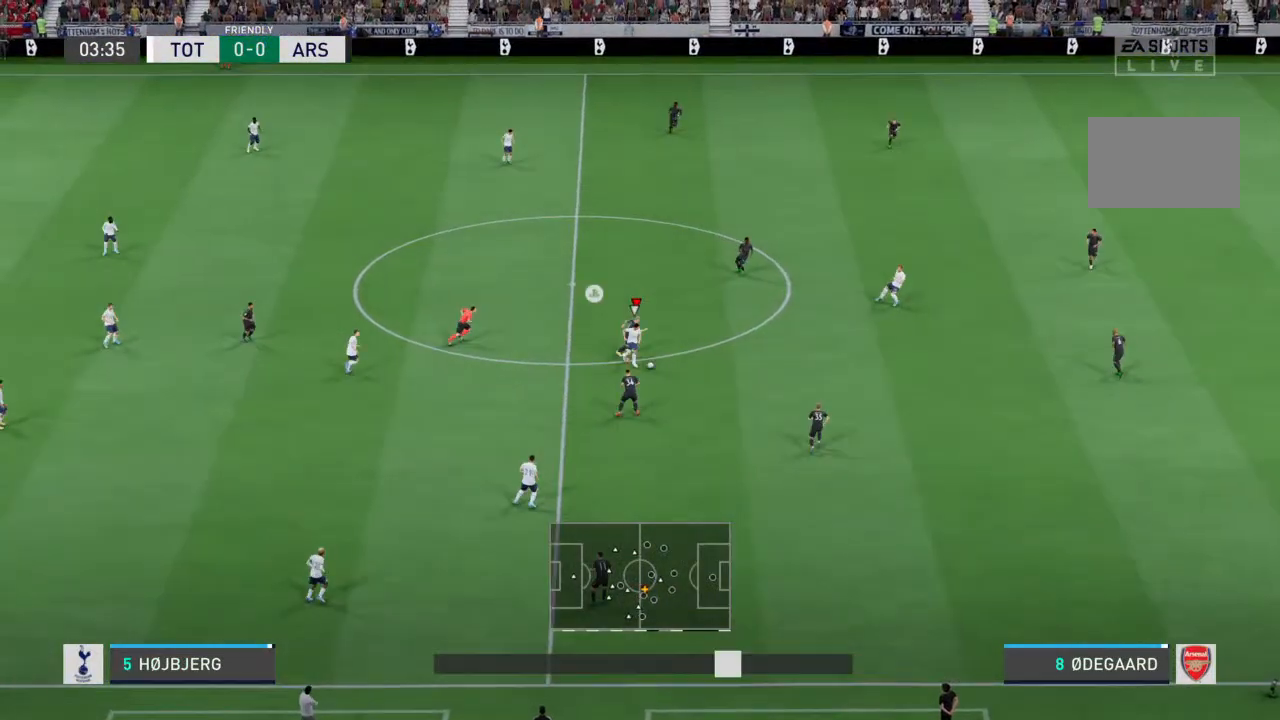
{"buttons": ["R2"], "left_stick": "down-right", "right_stick": "center", "events": [[333, "left_stick", "down-right"]]}
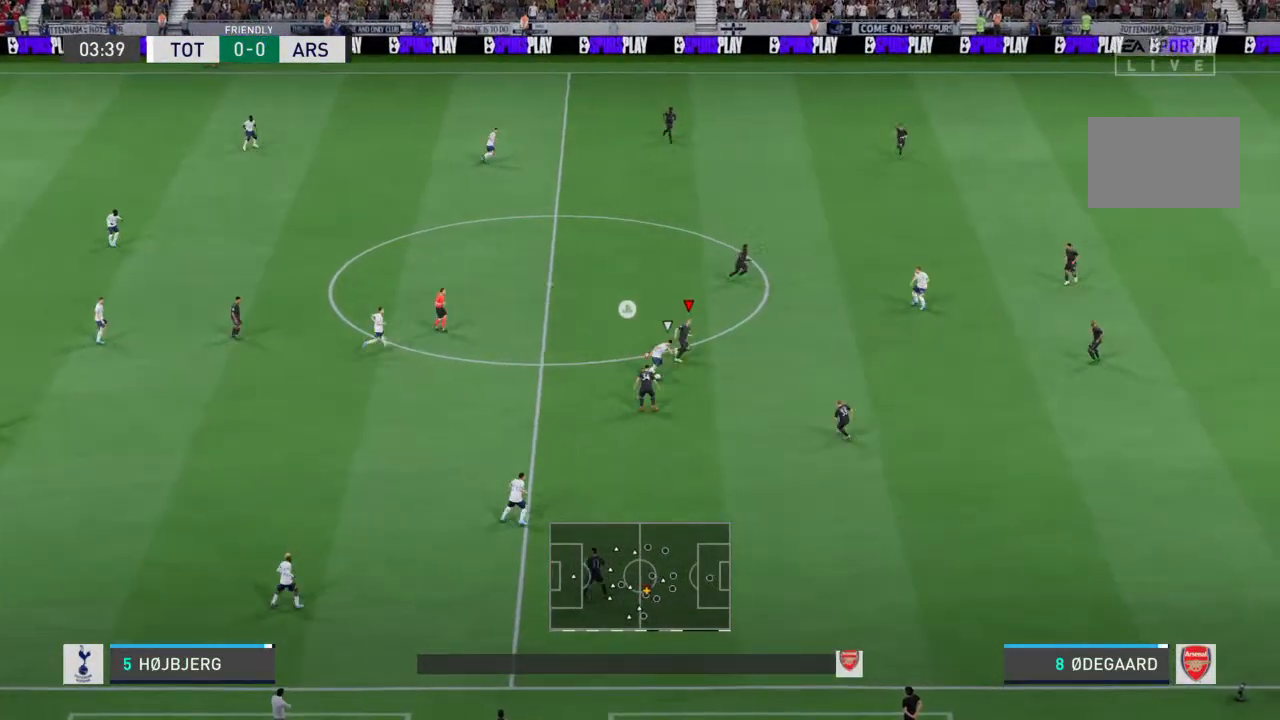
{"buttons": ["R2"], "left_stick": "down", "right_stick": "center", "events": [[367, "left_stick", "down"]]}
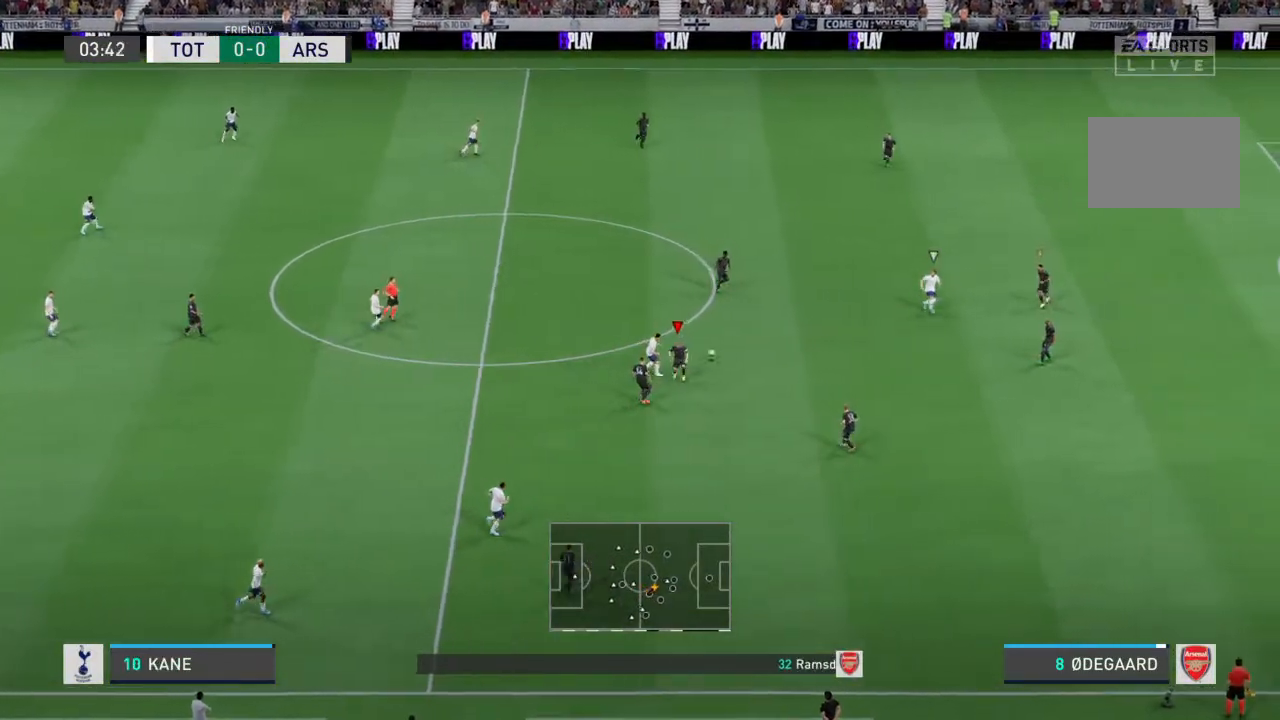
{"buttons": [], "left_stick": "up-left", "right_stick": "center", "events": [[233, "left_stick", "left"], [267, "L2", "down"], [267, "R2", "up"], [333, "left_stick", "up-left"], [433, "L2", "up"]]}